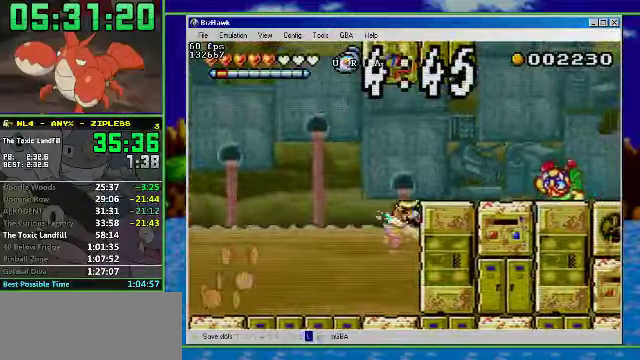
Gameplay with a controller (Nintendo layout); each line is a JSON object with the inputs held at the frame after it. "events" lists button and stick changes between this image and that frame as [ms after this image, input, new state], when the widget could be followed in between. Not read: L3 R3.
{"buttons": ["R1", "DPAD_UP", "DPAD_RIGHT"], "events": [[267, "A", "up"], [300, "R1", "down"]]}
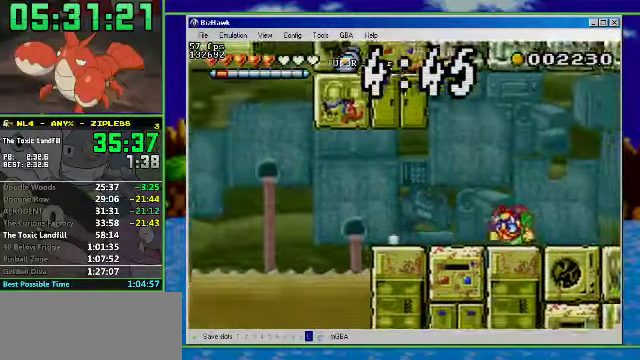
{"buttons": ["R1", "DPAD_RIGHT"], "events": [[133, "A", "down"], [367, "A", "up"], [467, "DPAD_UP", "up"]]}
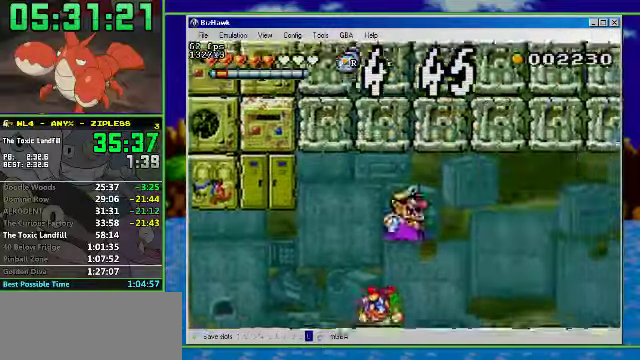
{"buttons": ["DPAD_RIGHT"], "events": [[400, "R1", "up"]]}
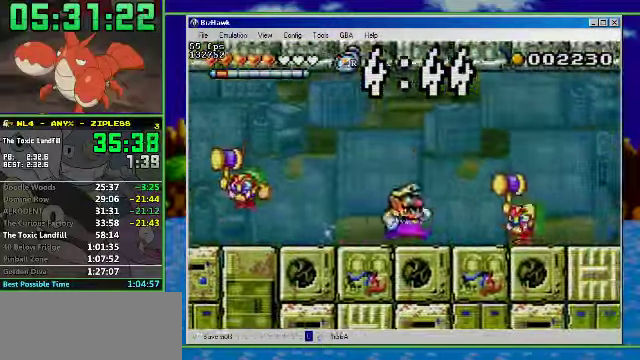
{"buttons": [], "events": [[267, "DPAD_RIGHT", "up"]]}
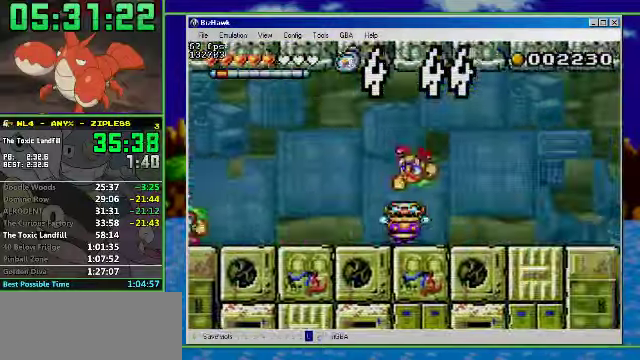
{"buttons": [], "events": [[33, "DPAD_RIGHT", "down"], [500, "DPAD_RIGHT", "up"]]}
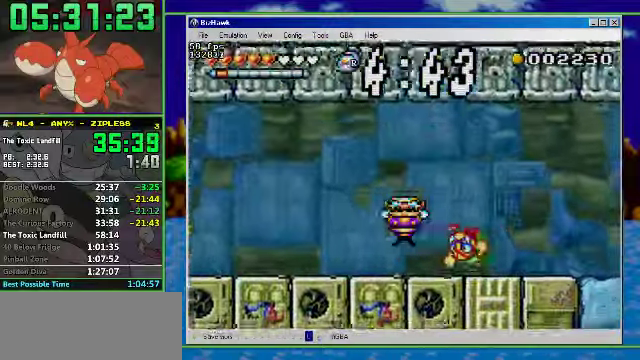
{"buttons": ["A"], "events": [[33, "A", "down"]]}
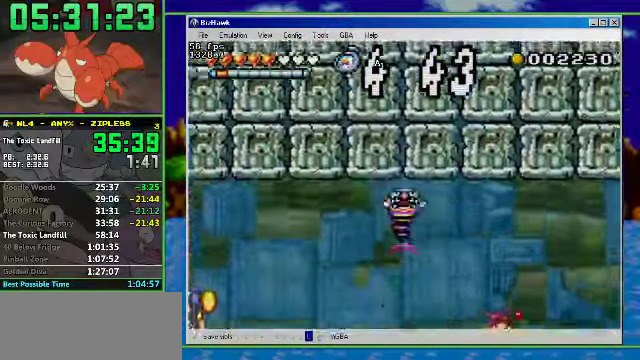
{"buttons": [], "events": [[233, "A", "up"]]}
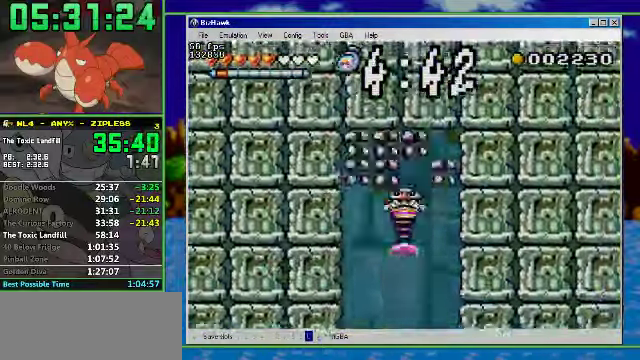
{"buttons": [], "events": []}
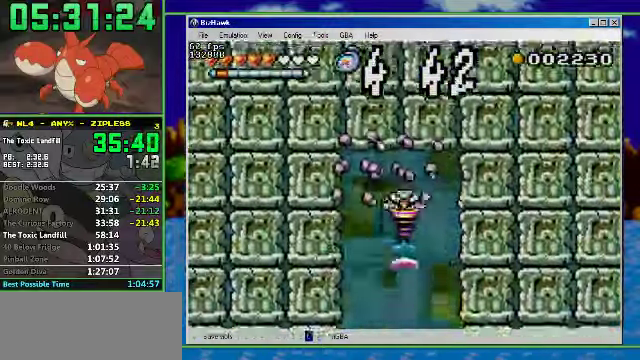
{"buttons": [], "events": []}
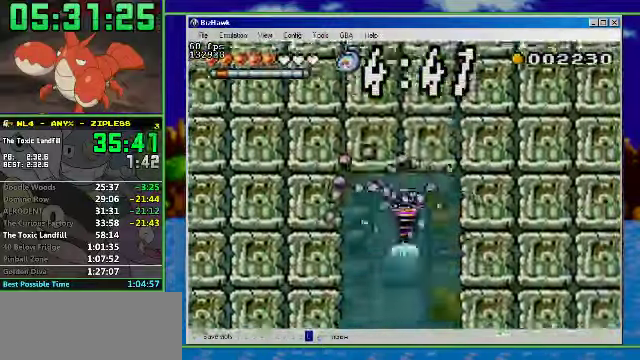
{"buttons": [], "events": []}
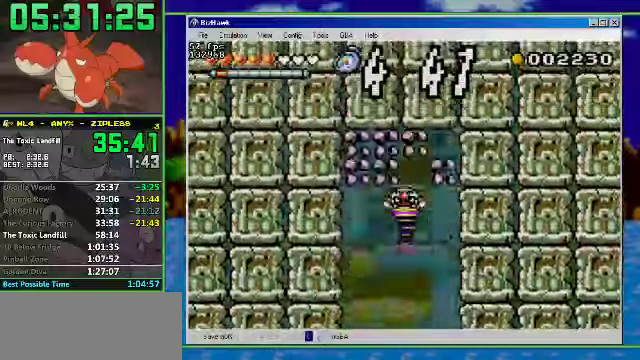
{"buttons": [], "events": []}
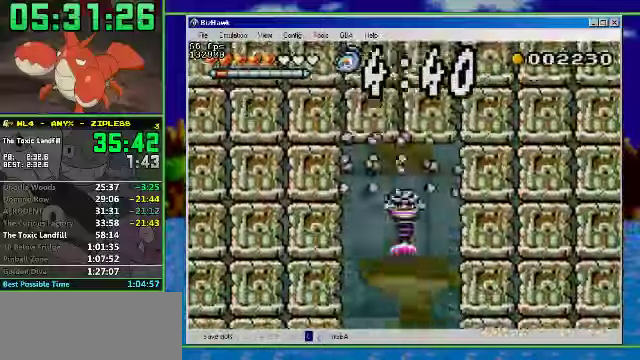
{"buttons": [], "events": []}
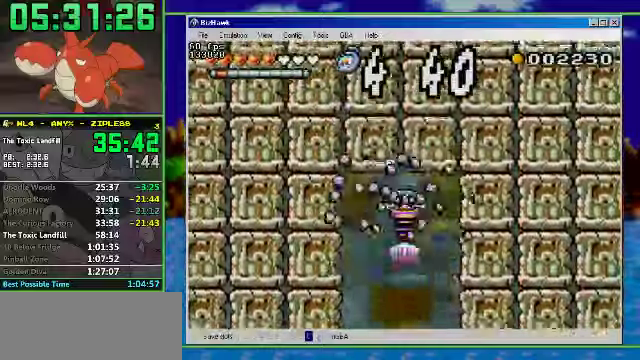
{"buttons": [], "events": []}
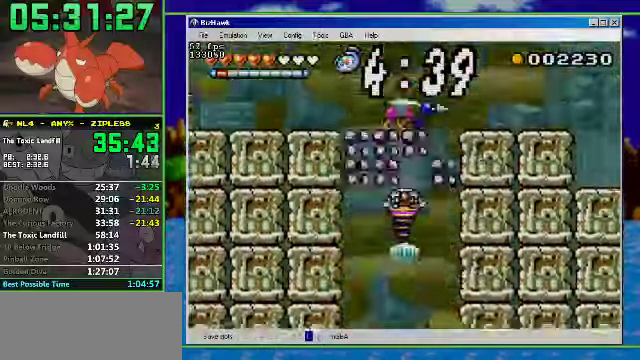
{"buttons": [], "events": []}
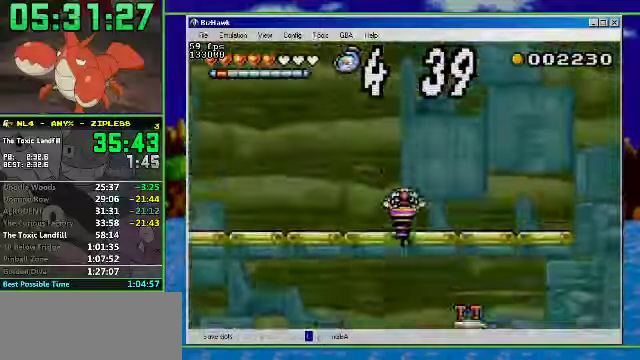
{"buttons": ["DPAD_LEFT"], "events": [[200, "DPAD_LEFT", "down"]]}
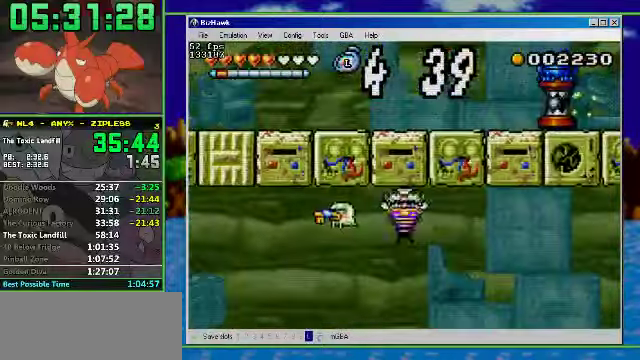
{"buttons": ["DPAD_LEFT"], "events": []}
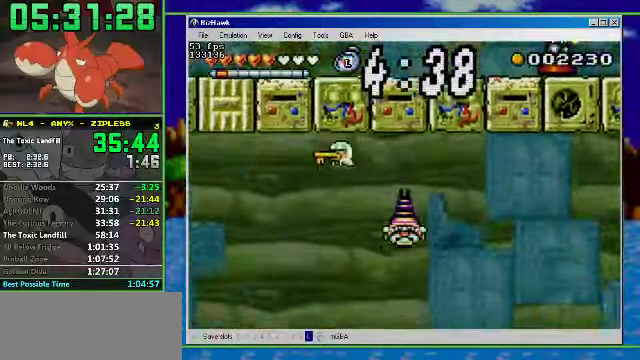
{"buttons": ["DPAD_LEFT"], "events": []}
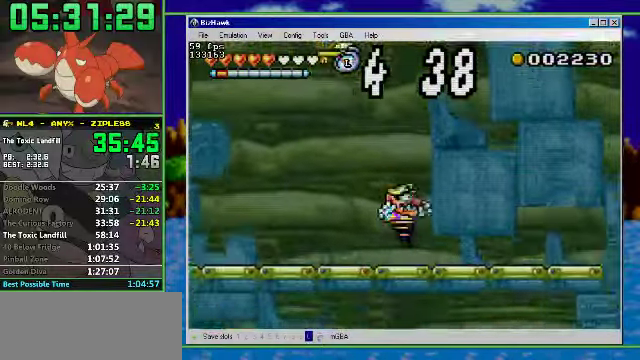
{"buttons": [], "events": [[466, "DPAD_LEFT", "up"]]}
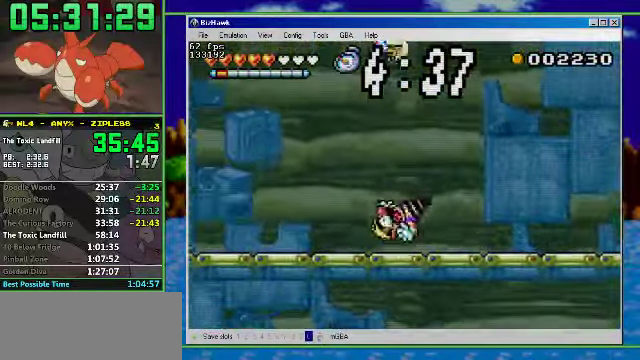
{"buttons": ["R1", "DPAD_RIGHT"], "events": [[66, "DPAD_RIGHT", "down"], [233, "R1", "down"]]}
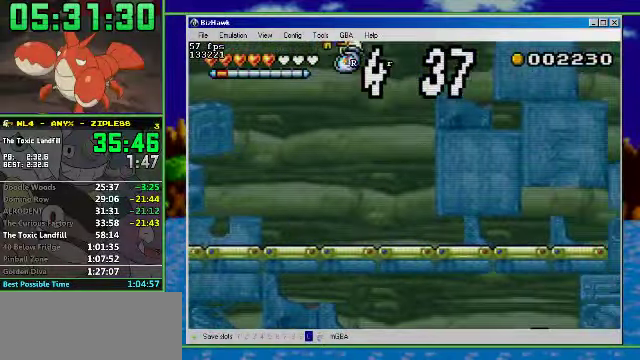
{"buttons": ["DPAD_RIGHT"], "events": [[233, "A", "down"], [400, "R1", "up"], [433, "A", "up"]]}
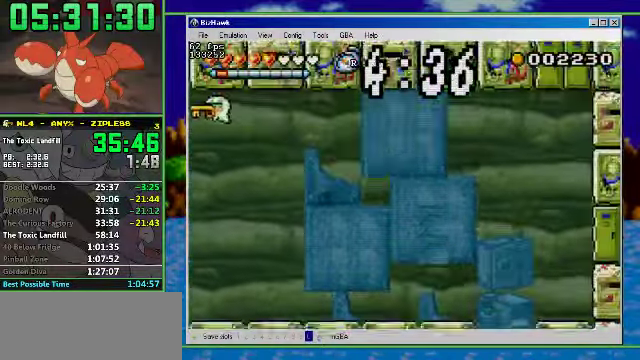
{"buttons": ["R1", "DPAD_LEFT"], "events": [[200, "DPAD_LEFT", "down"], [234, "DPAD_RIGHT", "up"], [300, "R1", "down"]]}
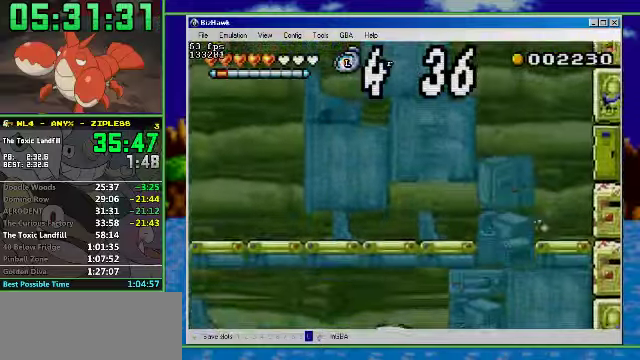
{"buttons": ["A", "R1", "DPAD_LEFT"], "events": [[434, "A", "down"]]}
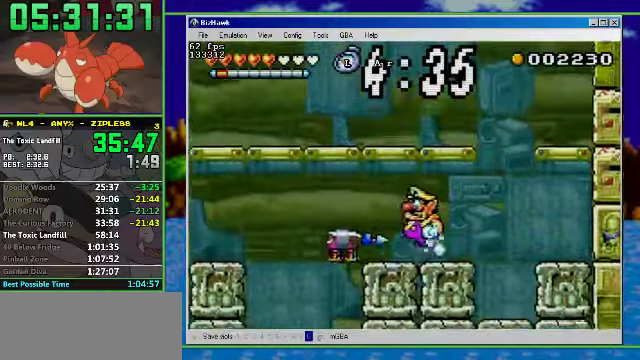
{"buttons": ["A", "R1", "DPAD_LEFT"], "events": [[100, "A", "up"], [434, "A", "down"]]}